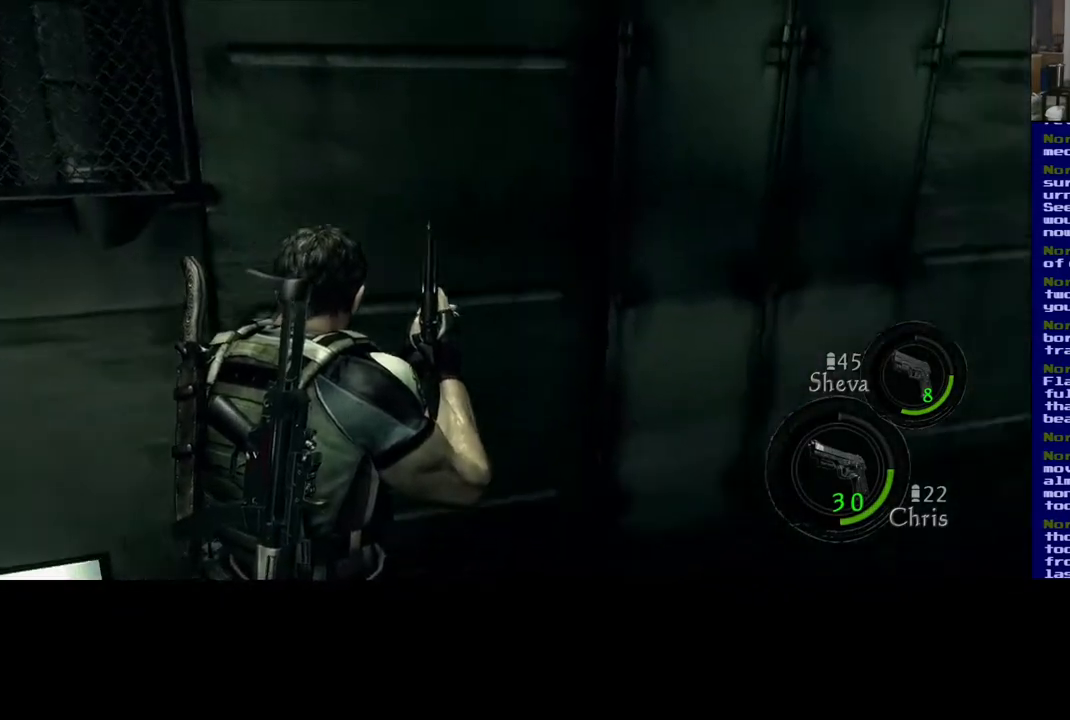
Gameplay with a controller (Xbox layout); each line is a JSON object with the inputs held at the frame after it. "events" lists button and stick changes between this image and that frame as [ms after this image, input, new state], when the widget could be followed in between. Not read: R3.
{"buttons": [], "left_stick": "center", "right_stick": "right", "events": [[17, "left_stick", "center"]]}
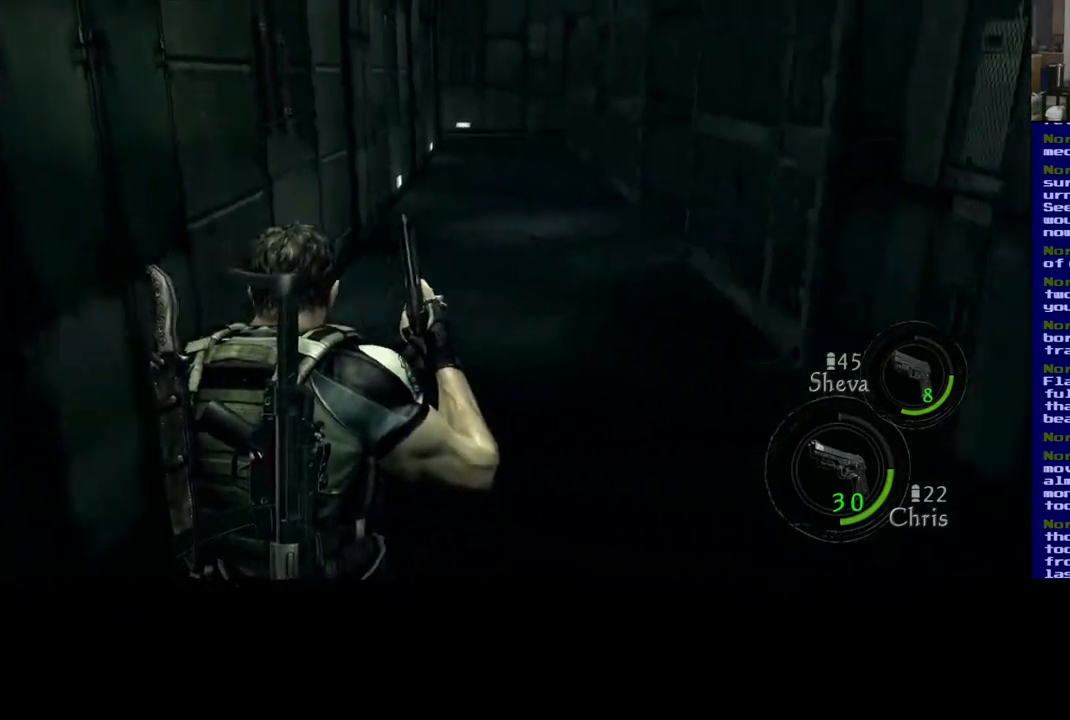
{"buttons": [], "left_stick": "center", "right_stick": "center", "events": [[383, "right_stick", "center"]]}
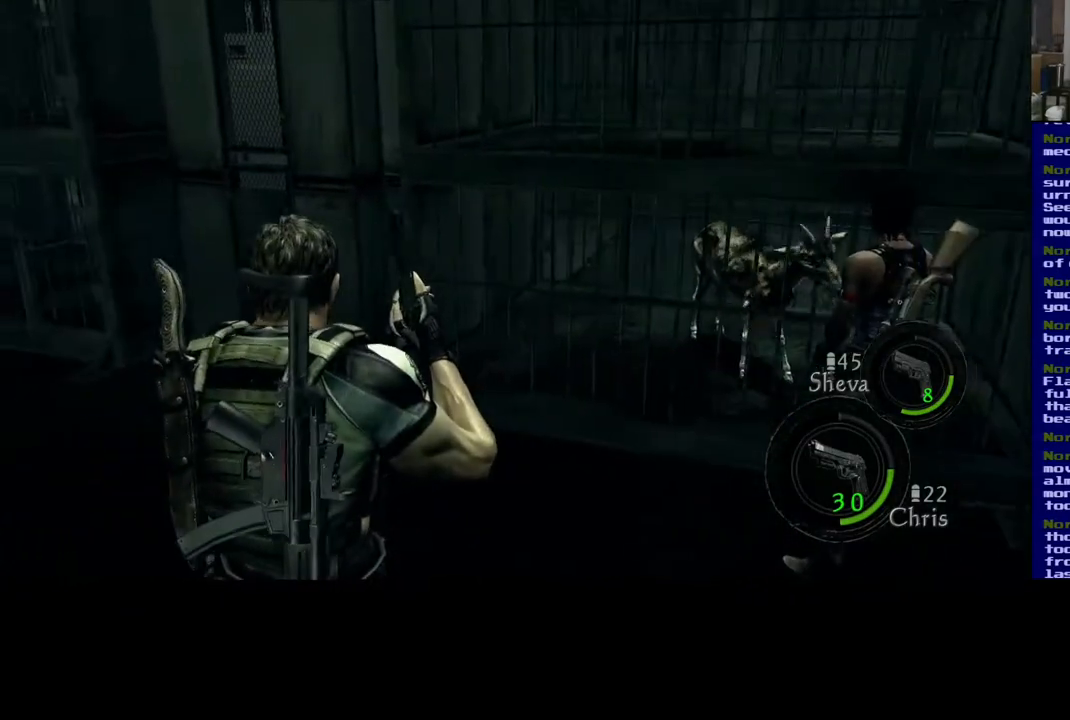
{"buttons": [], "left_stick": "up", "right_stick": "down-right", "events": [[417, "right_stick", "down-right"], [433, "left_stick", "up"]]}
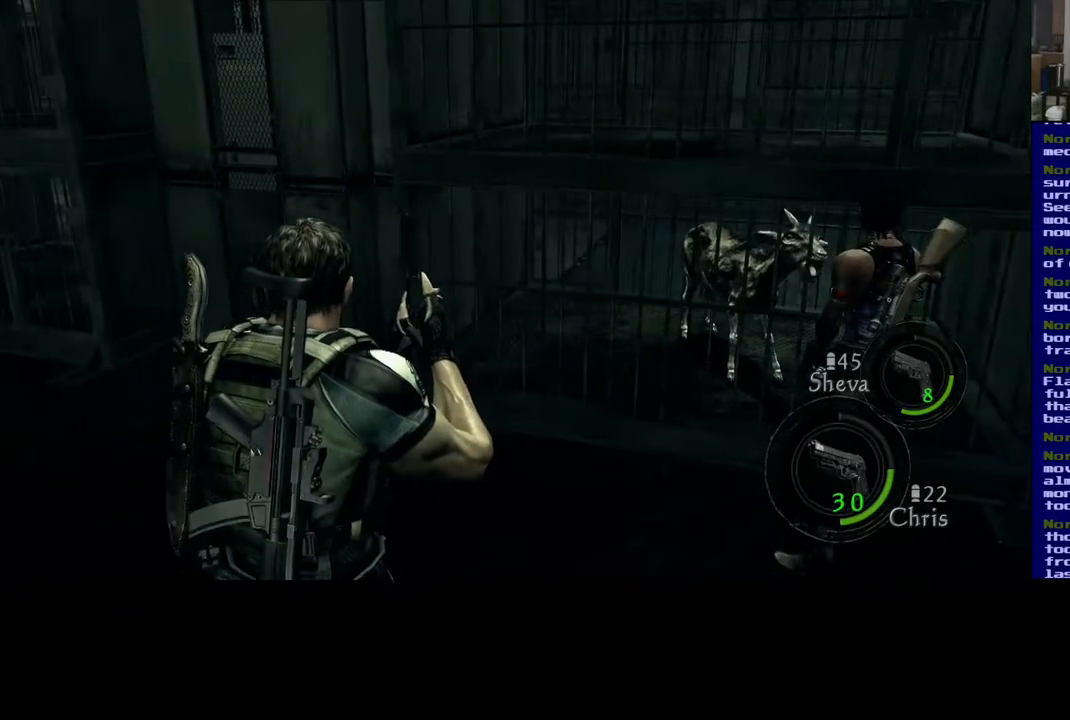
{"buttons": [], "left_stick": "up", "right_stick": "center", "events": [[333, "right_stick", "center"]]}
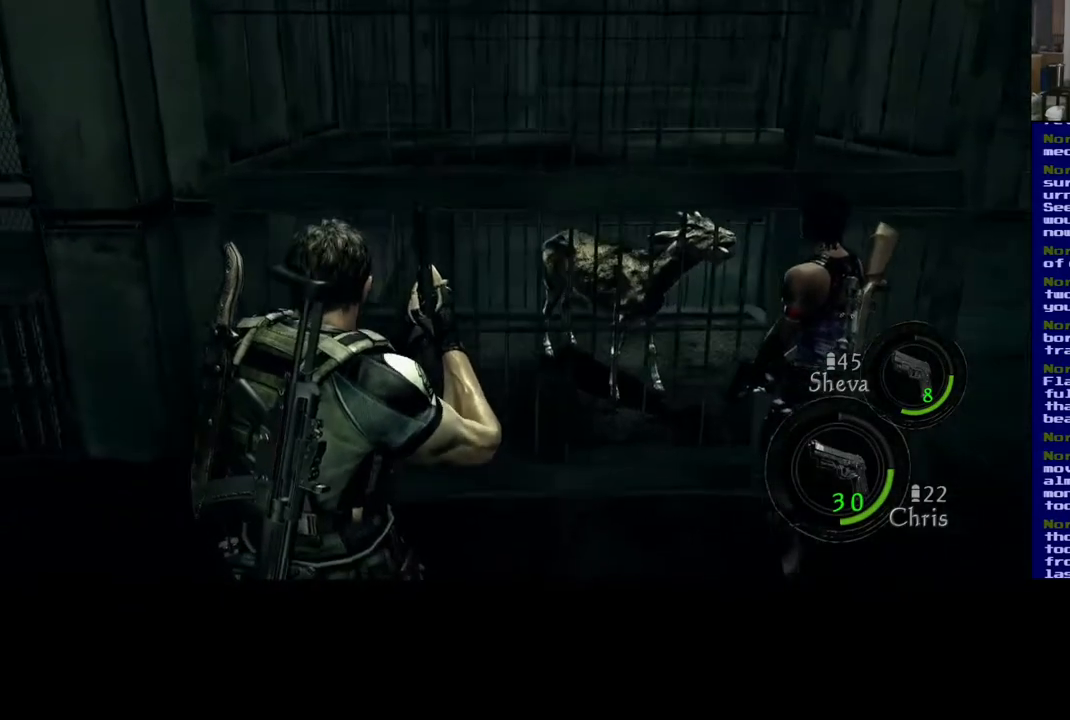
{"buttons": [], "left_stick": "center", "right_stick": "center", "events": [[117, "left_stick", "up-left"], [433, "left_stick", "center"]]}
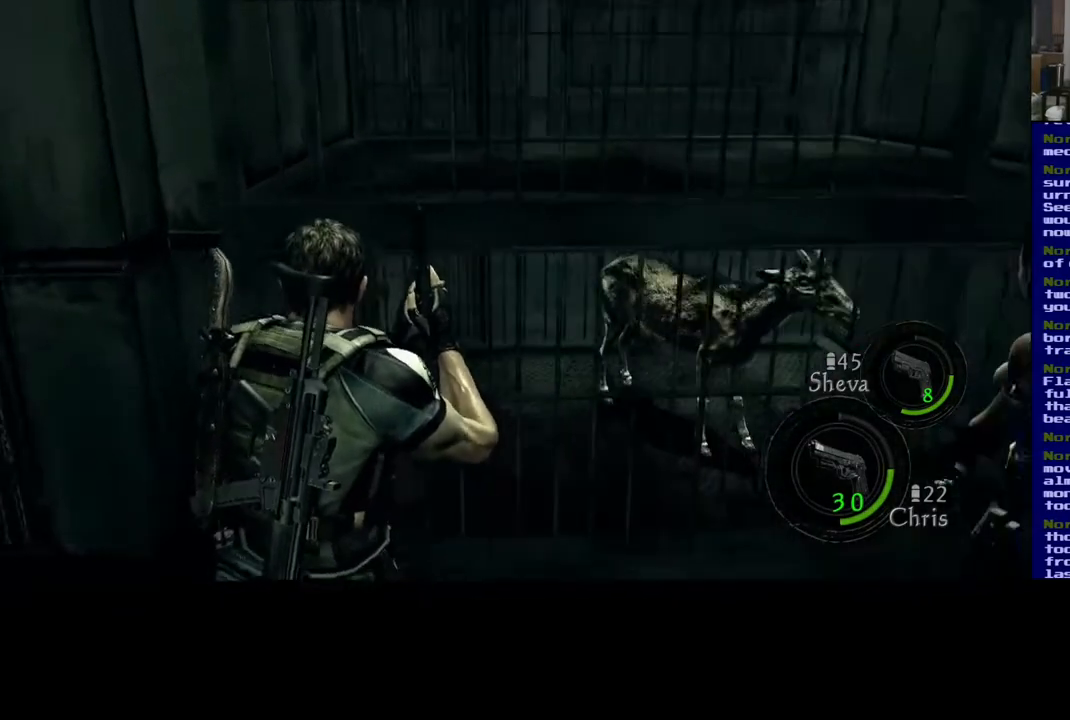
{"buttons": [], "left_stick": "center", "right_stick": "center", "events": []}
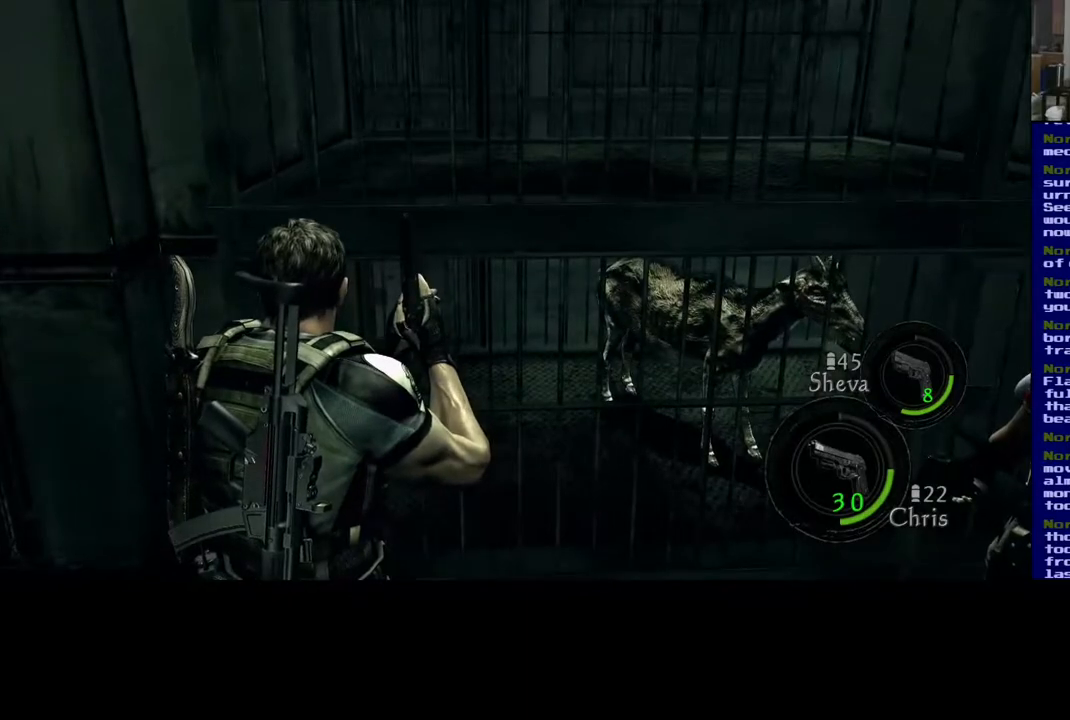
{"buttons": [], "left_stick": "left", "right_stick": "left", "events": [[17, "left_stick", "left"], [100, "right_stick", "left"]]}
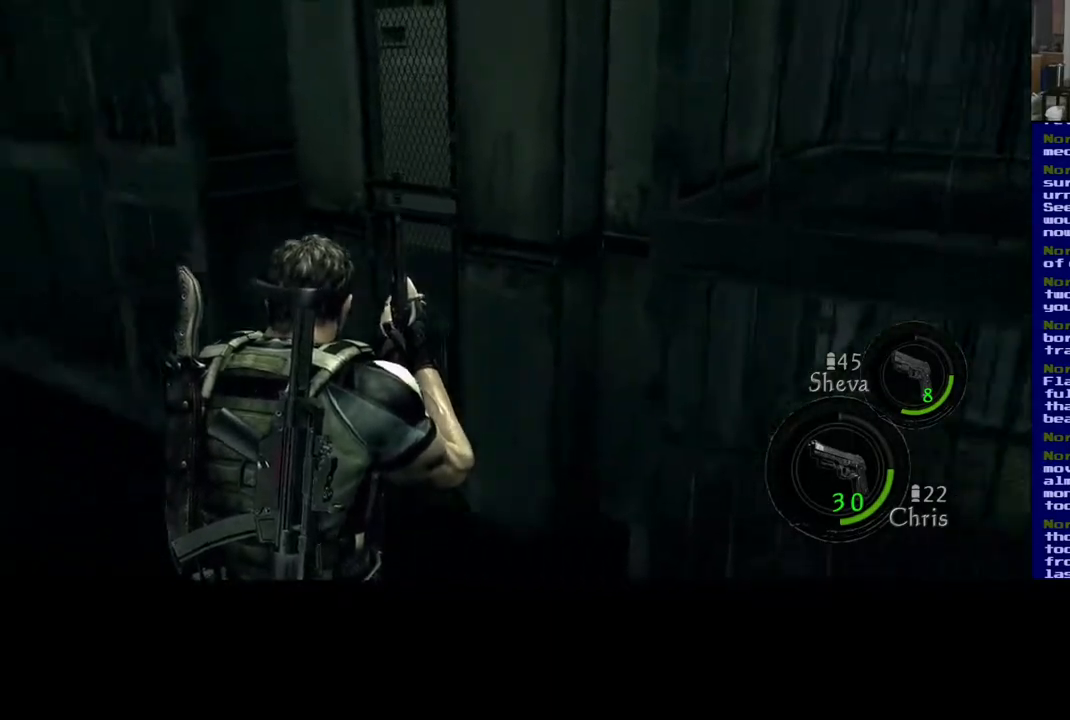
{"buttons": [], "left_stick": "up-left", "right_stick": "center", "events": [[133, "right_stick", "center"], [183, "left_stick", "up-left"]]}
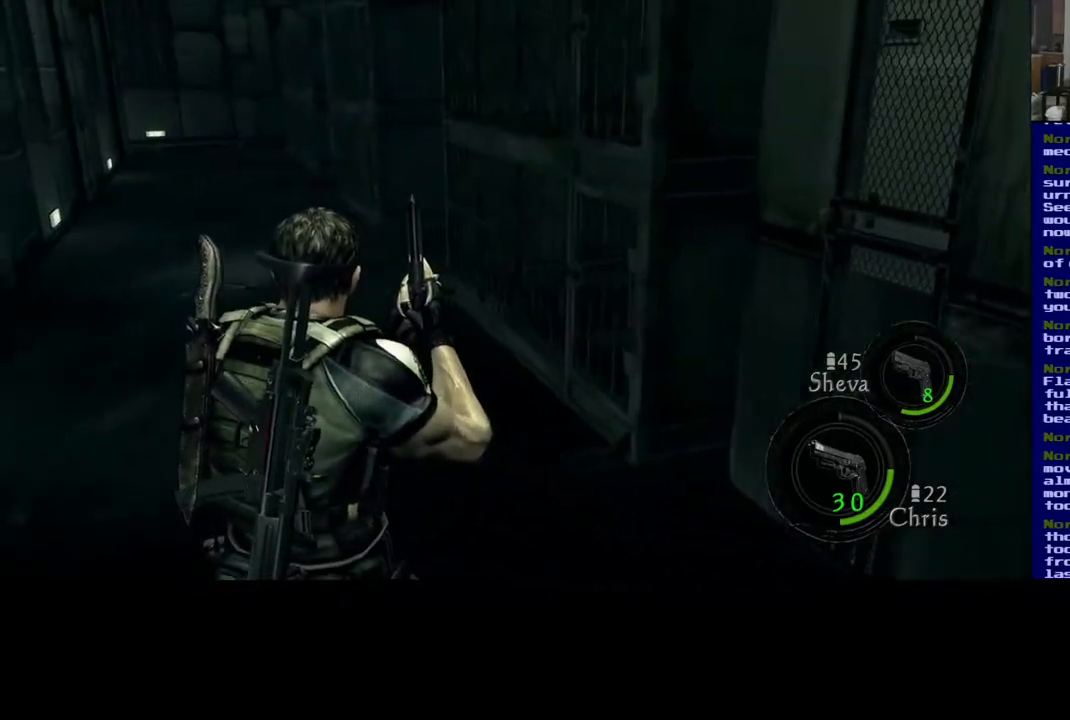
{"buttons": [], "left_stick": "up-left", "right_stick": "right", "events": [[467, "right_stick", "right"]]}
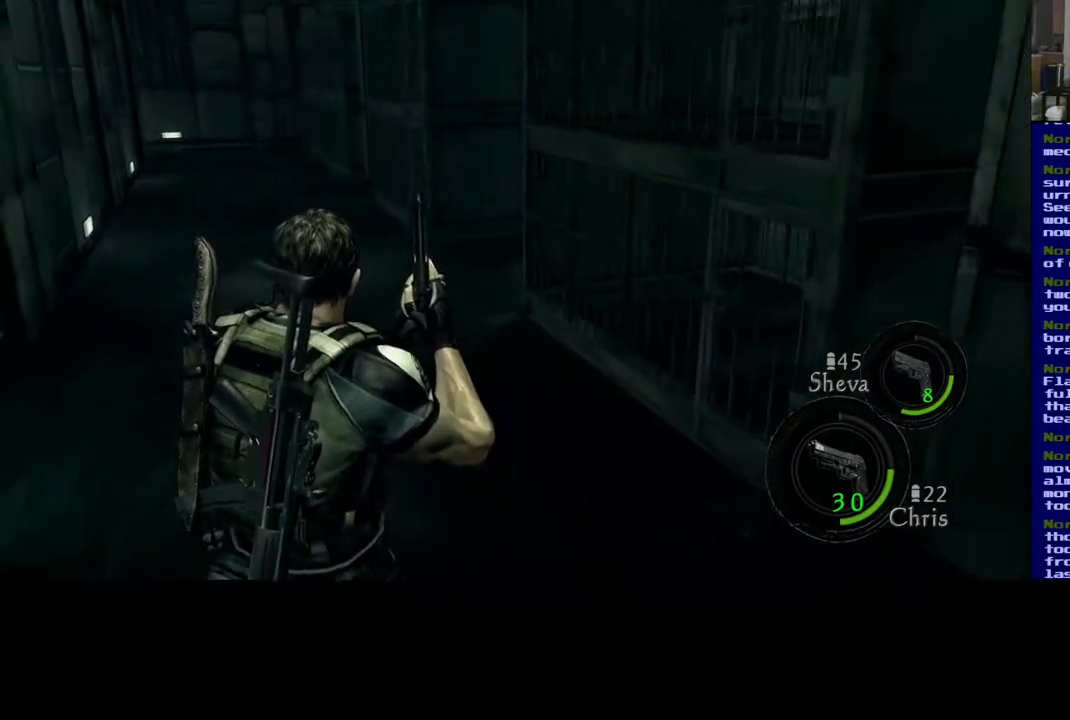
{"buttons": [], "left_stick": "up-left", "right_stick": "center", "events": [[400, "right_stick", "center"]]}
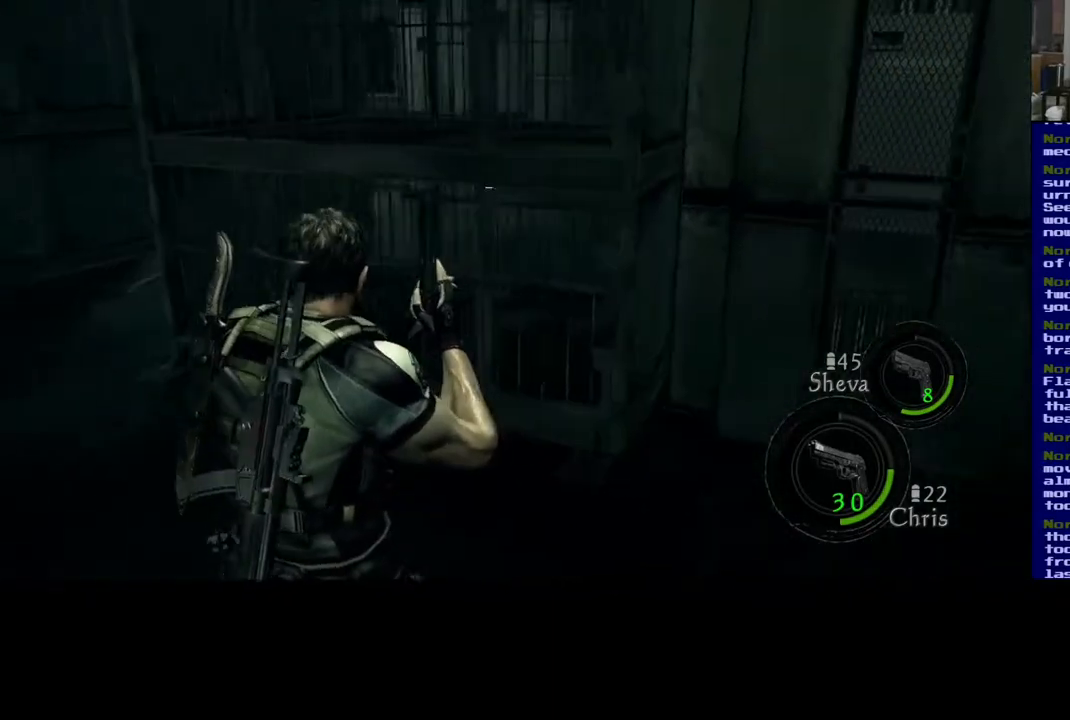
{"buttons": [], "left_stick": "up", "right_stick": "left", "events": [[133, "right_stick", "left"], [400, "left_stick", "up"]]}
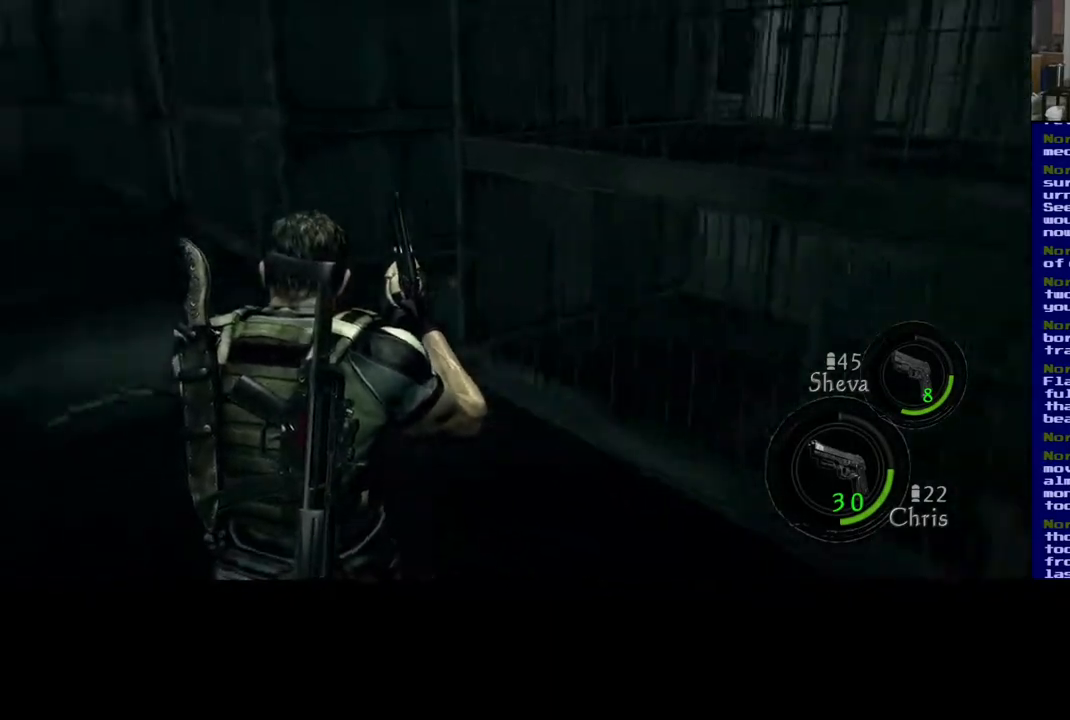
{"buttons": [], "left_stick": "up-right", "right_stick": "center", "events": [[400, "right_stick", "center"], [500, "left_stick", "up-right"]]}
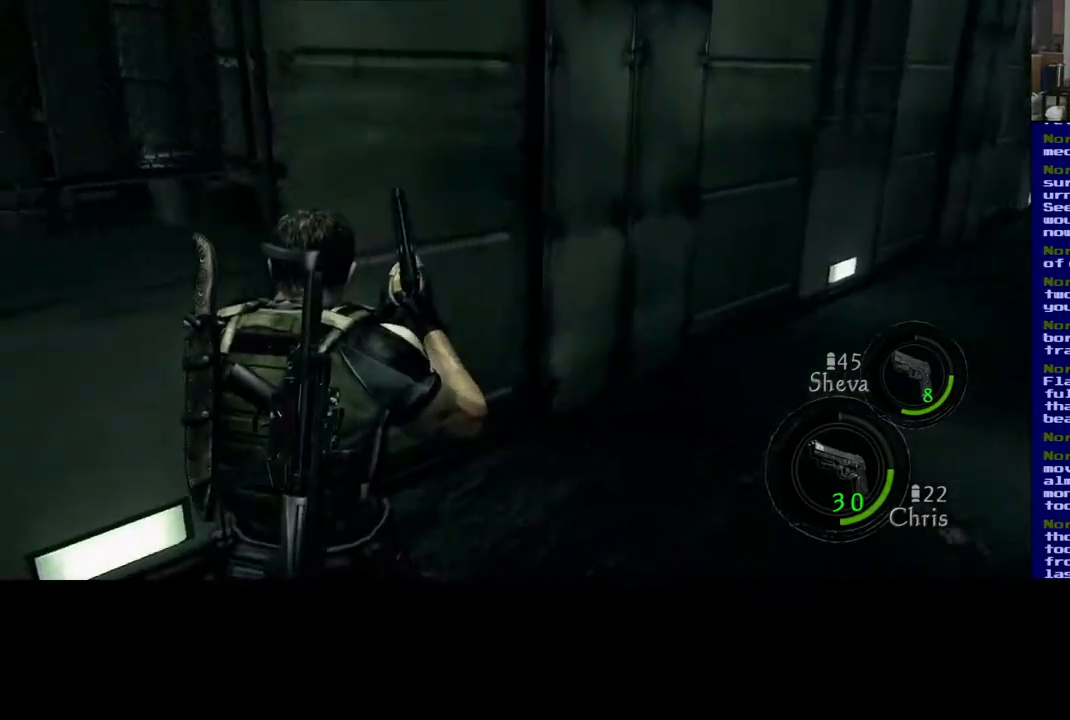
{"buttons": [], "left_stick": "up", "right_stick": "right", "events": [[350, "right_stick", "right"], [483, "left_stick", "up"]]}
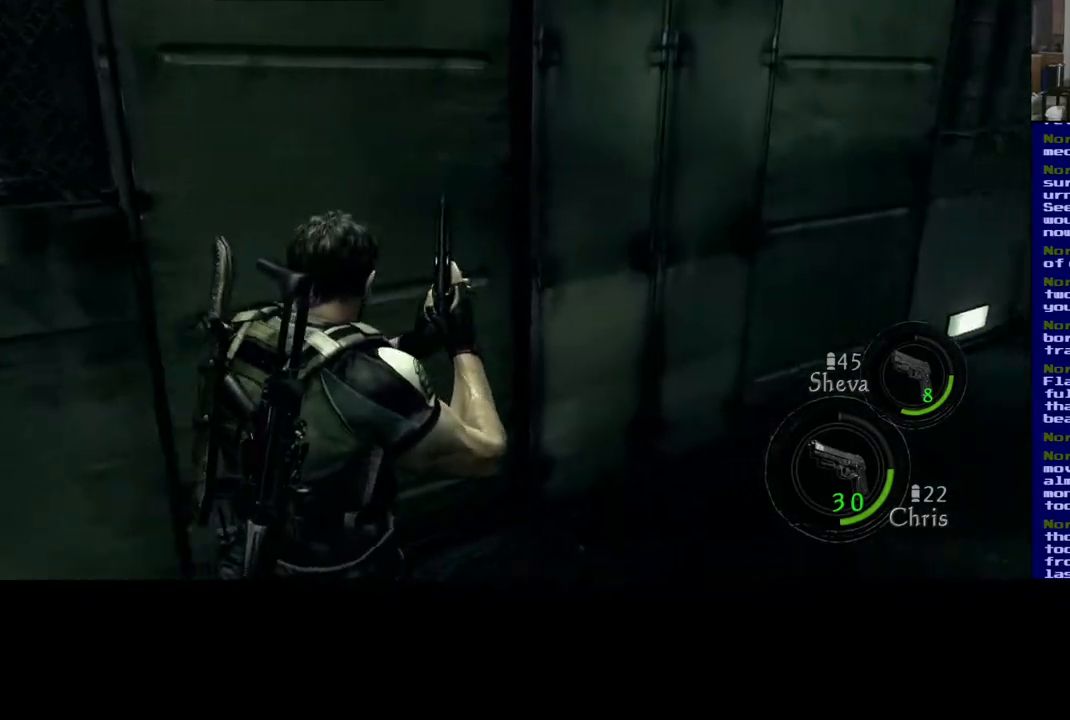
{"buttons": [], "left_stick": "up", "right_stick": "center", "events": [[333, "right_stick", "center"]]}
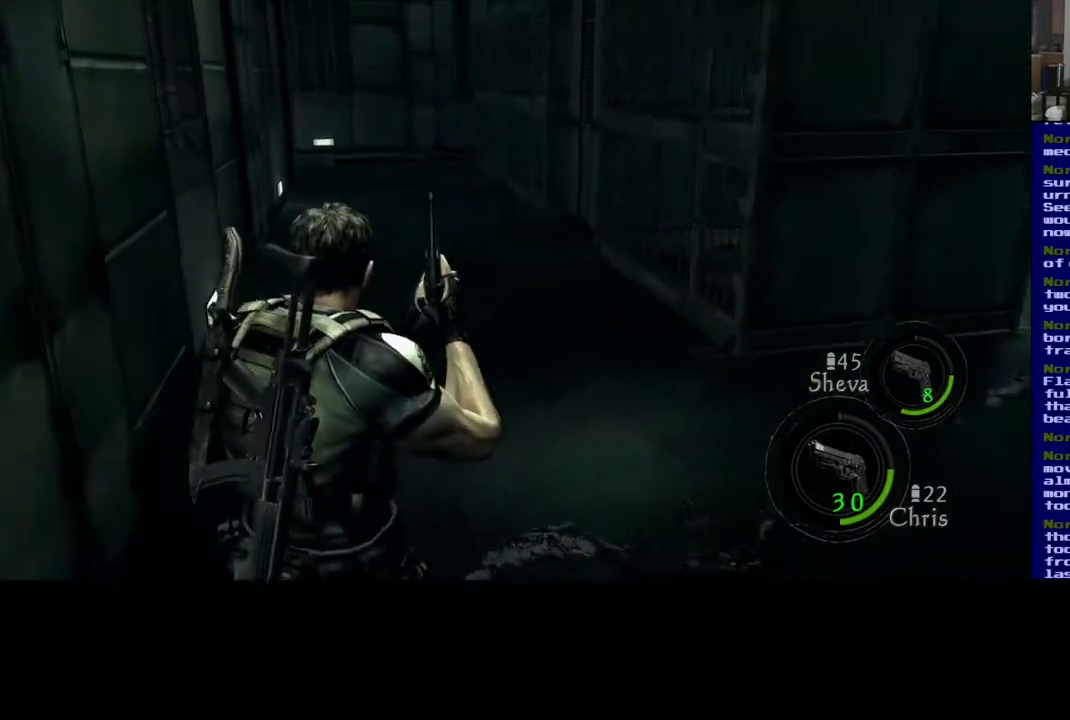
{"buttons": [], "left_stick": "up", "right_stick": "right", "events": [[500, "right_stick", "right"]]}
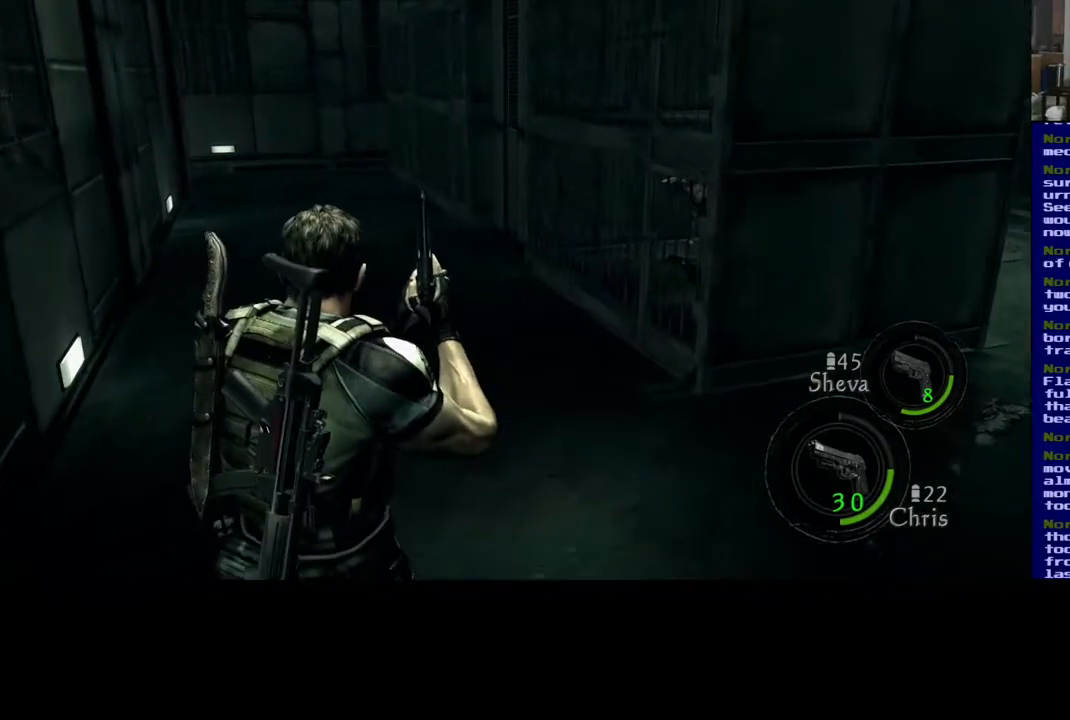
{"buttons": [], "left_stick": "up-left", "right_stick": "center", "events": [[17, "left_stick", "up-left"], [367, "right_stick", "center"]]}
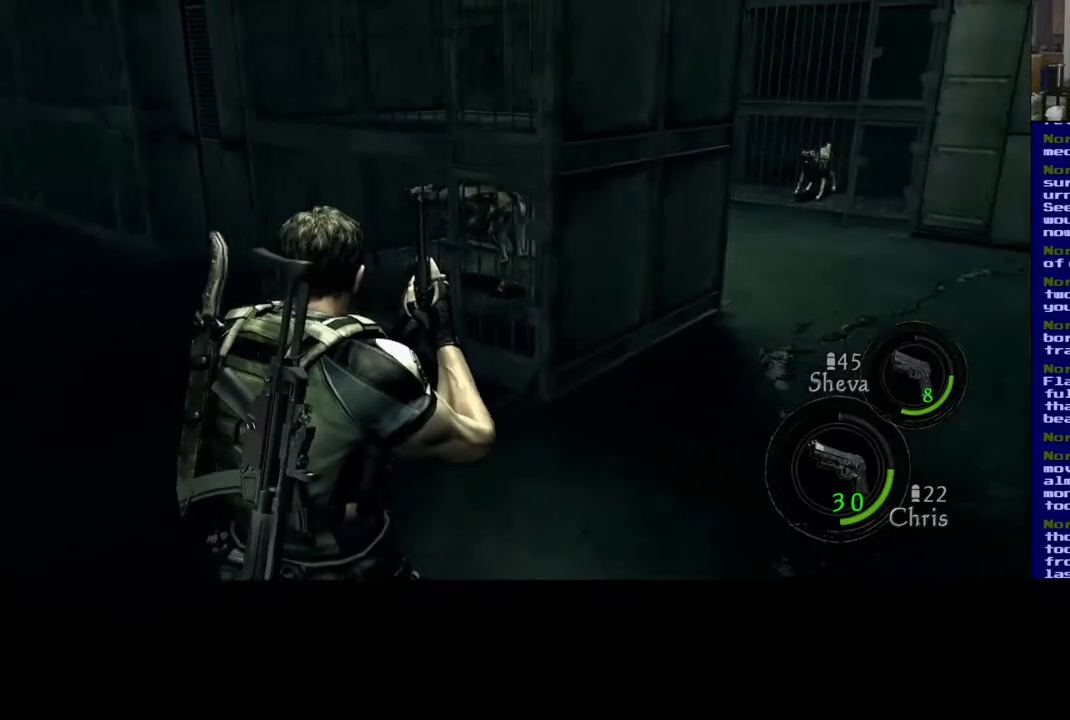
{"buttons": [], "left_stick": "up-left", "right_stick": "center", "events": []}
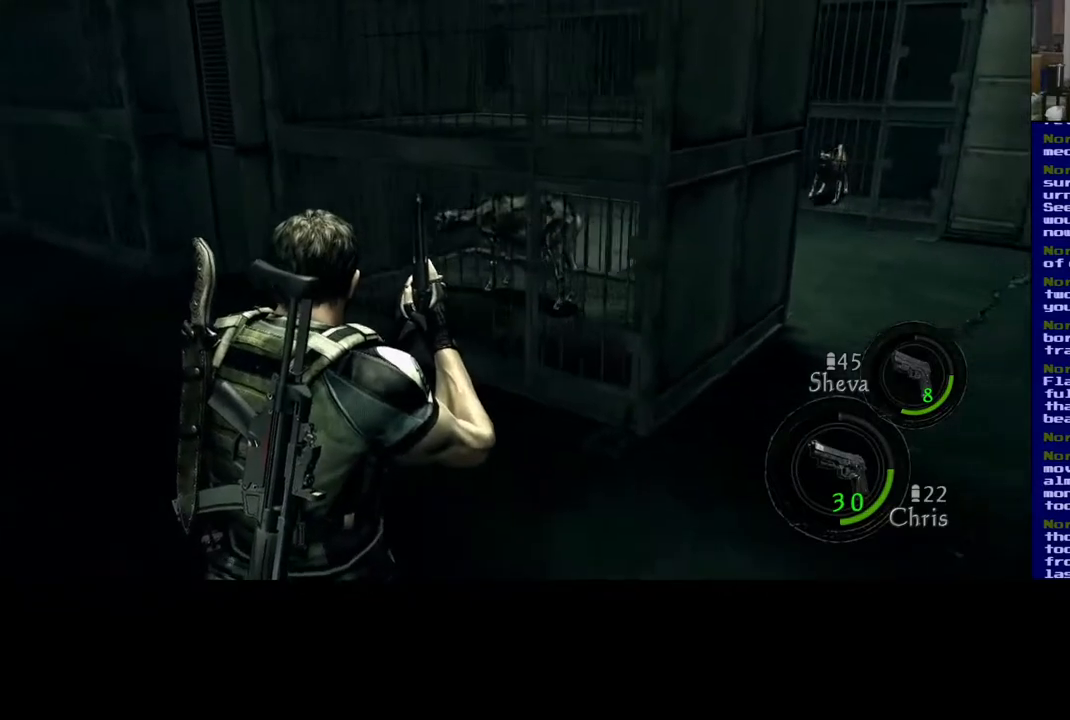
{"buttons": [], "left_stick": "up-left", "right_stick": "center", "events": []}
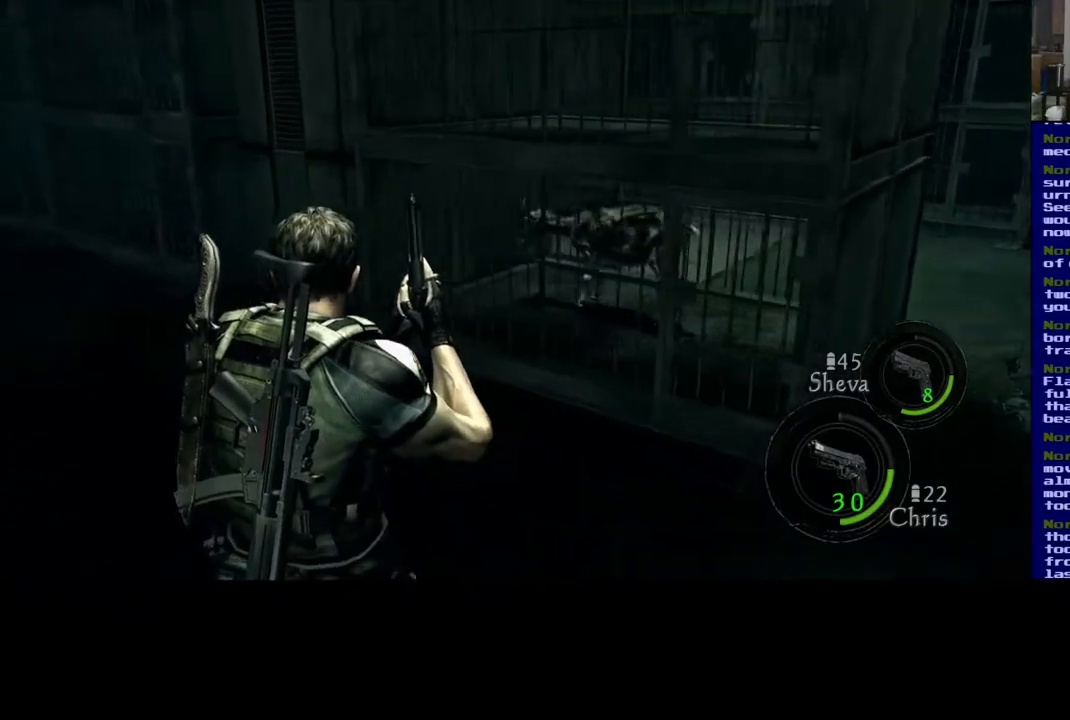
{"buttons": [], "left_stick": "up-left", "right_stick": "center", "events": []}
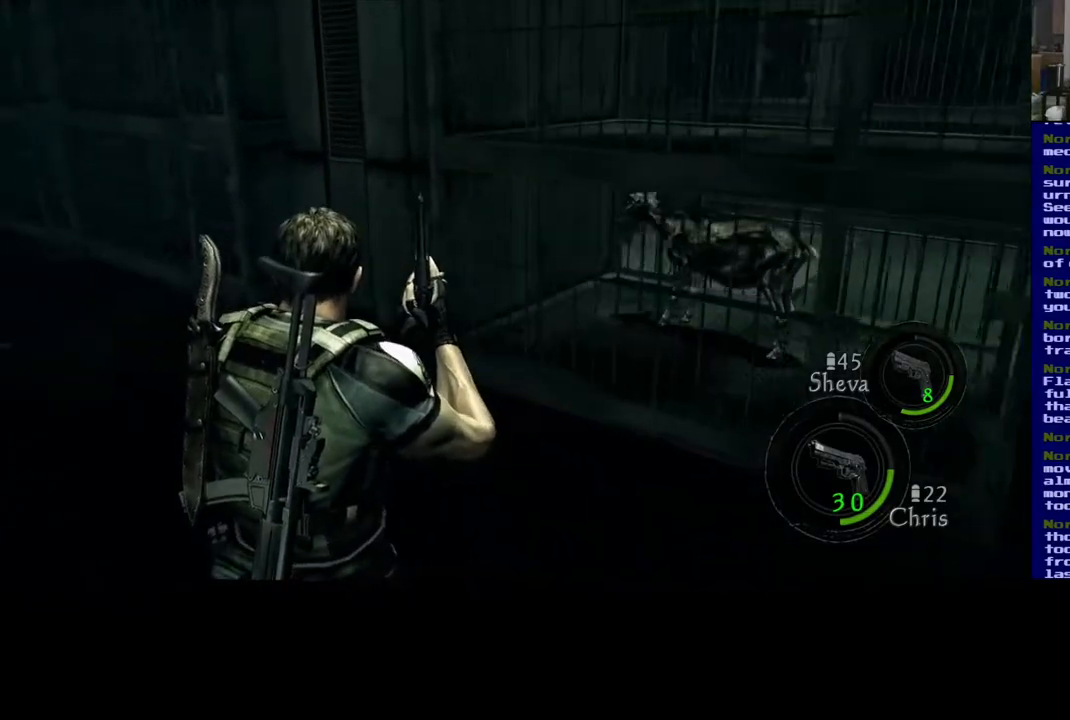
{"buttons": [], "left_stick": "left", "right_stick": "center", "events": [[67, "right_stick", "right"], [333, "left_stick", "left"], [333, "right_stick", "center"]]}
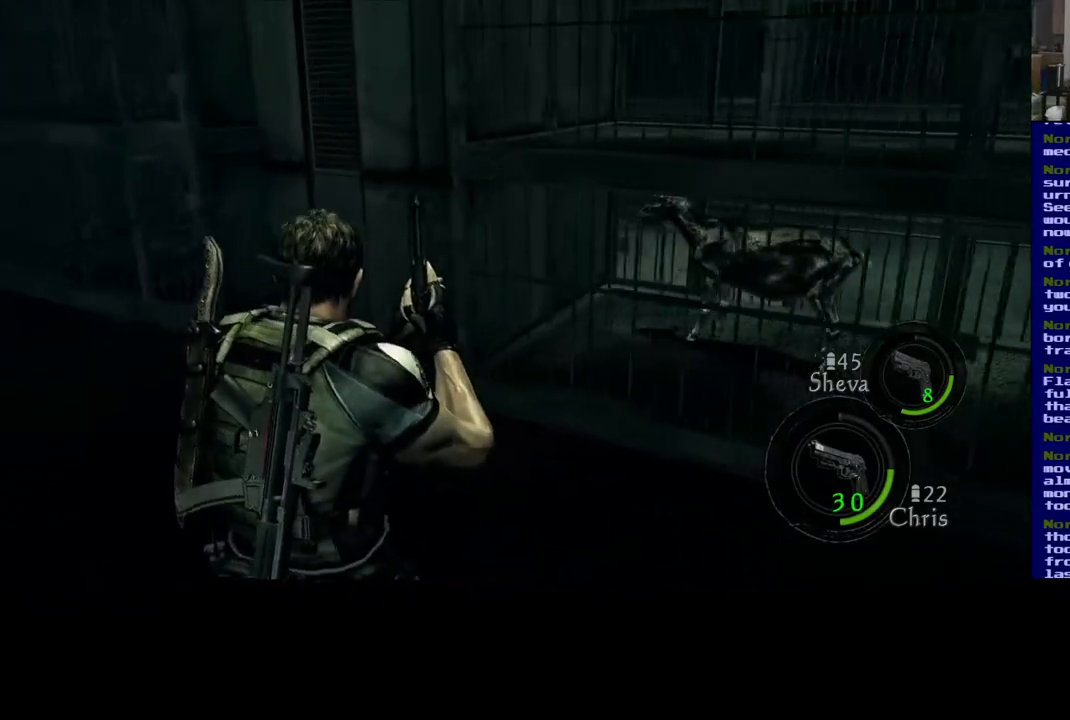
{"buttons": [], "left_stick": "center", "right_stick": "up-right", "events": [[350, "left_stick", "center"], [383, "right_stick", "up-right"]]}
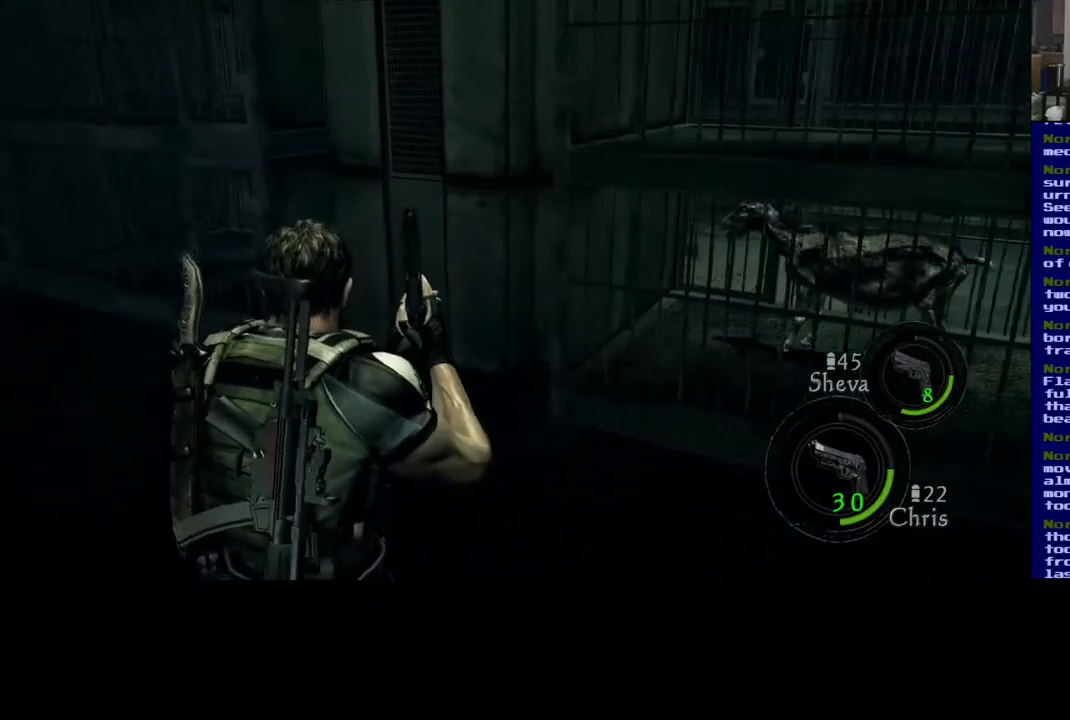
{"buttons": [], "left_stick": "left", "right_stick": "center", "events": [[350, "left_stick", "left"], [483, "right_stick", "center"]]}
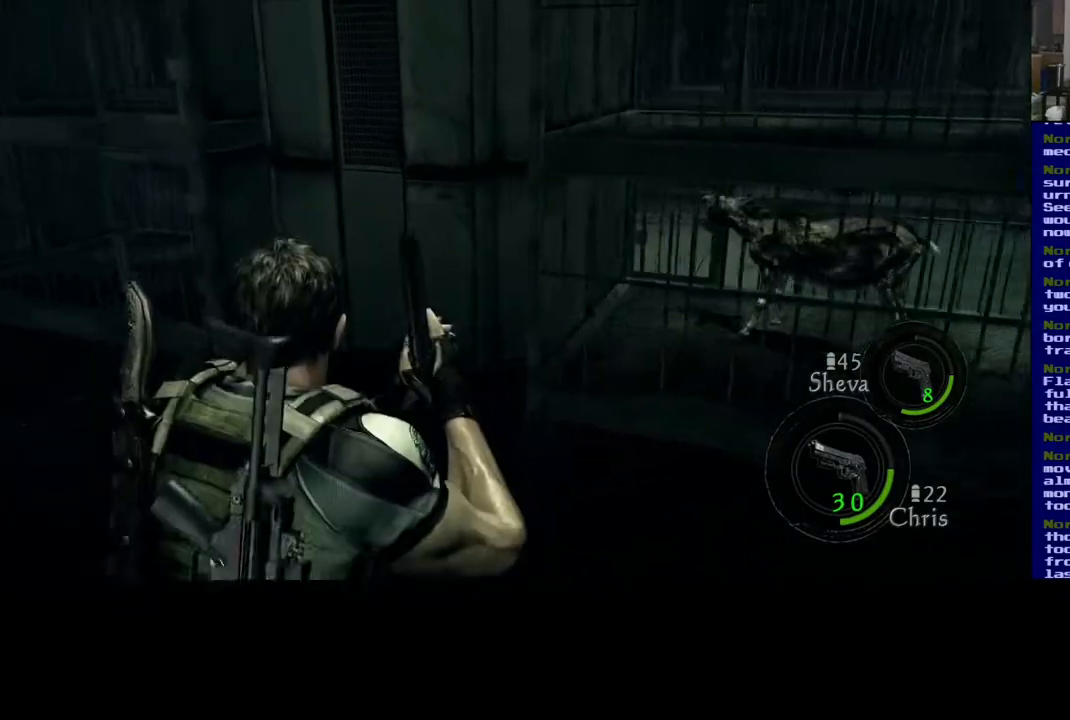
{"buttons": [], "left_stick": "up", "right_stick": "up-left", "events": [[50, "right_stick", "up-left"], [233, "left_stick", "up-left"], [433, "left_stick", "up"]]}
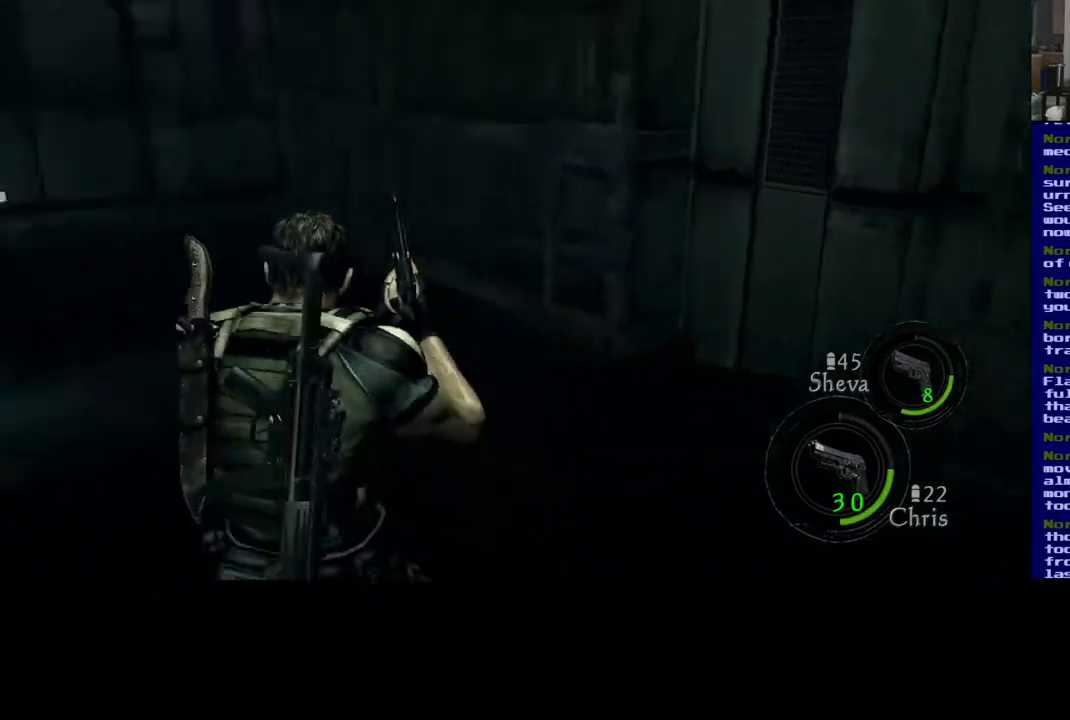
{"buttons": [], "left_stick": "up-right", "right_stick": "center", "events": [[367, "right_stick", "center"], [433, "left_stick", "up-right"]]}
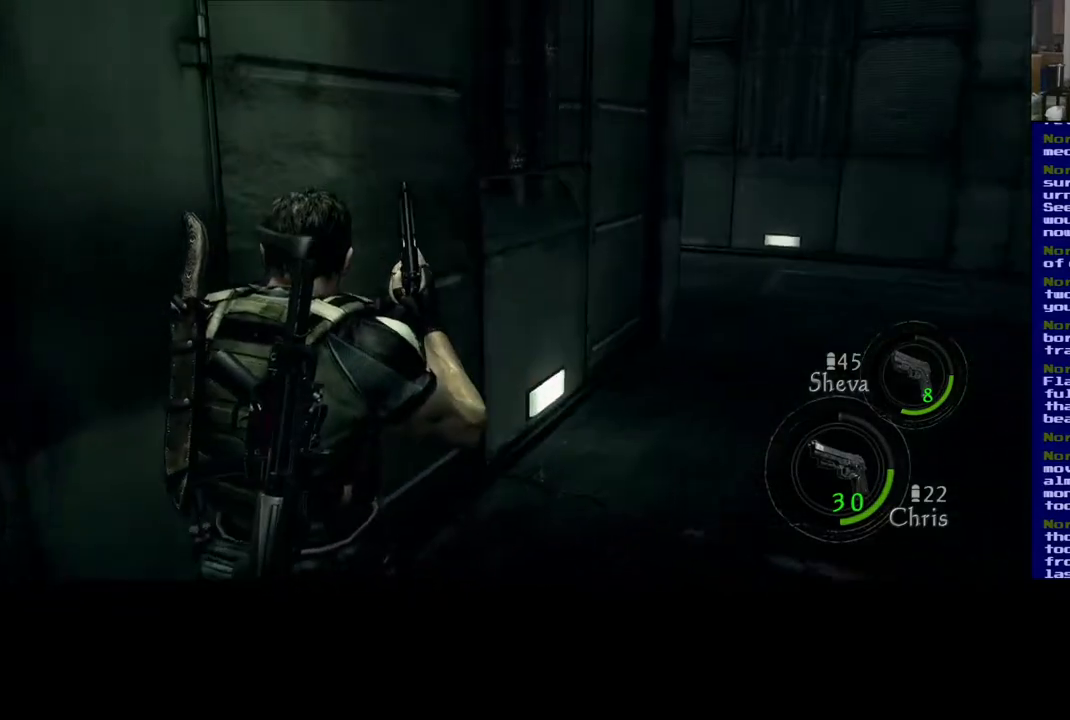
{"buttons": [], "left_stick": "up", "right_stick": "right", "events": [[183, "right_stick", "right"], [383, "left_stick", "up"]]}
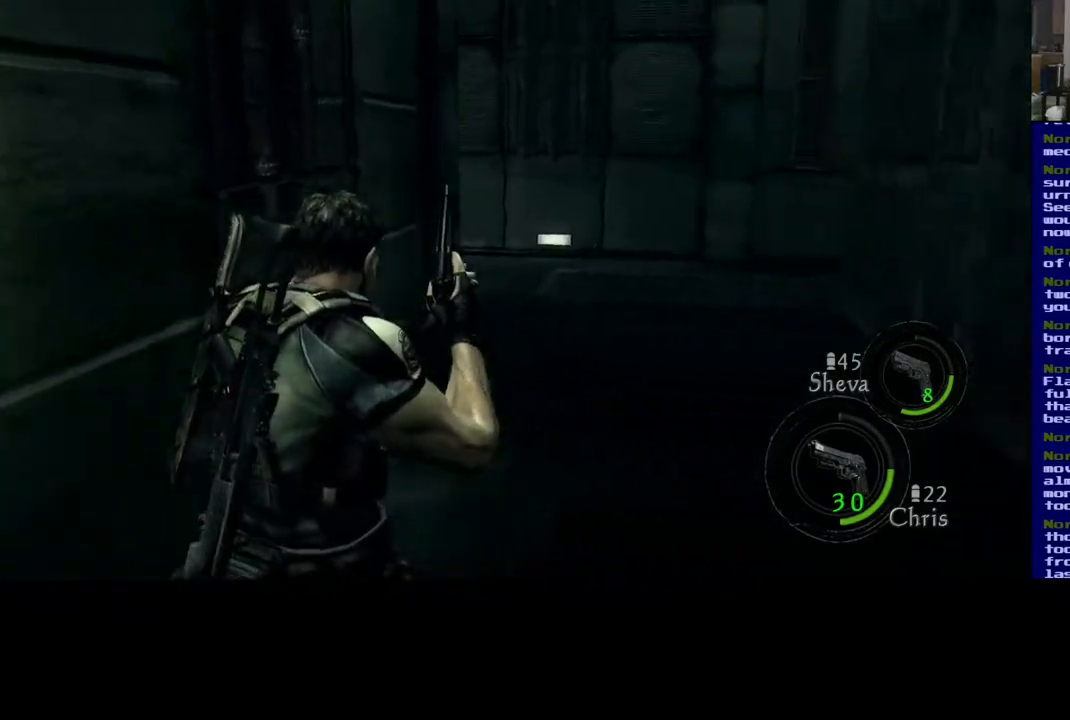
{"buttons": [], "left_stick": "up-left", "right_stick": "center", "events": [[183, "left_stick", "up-left"], [250, "right_stick", "center"]]}
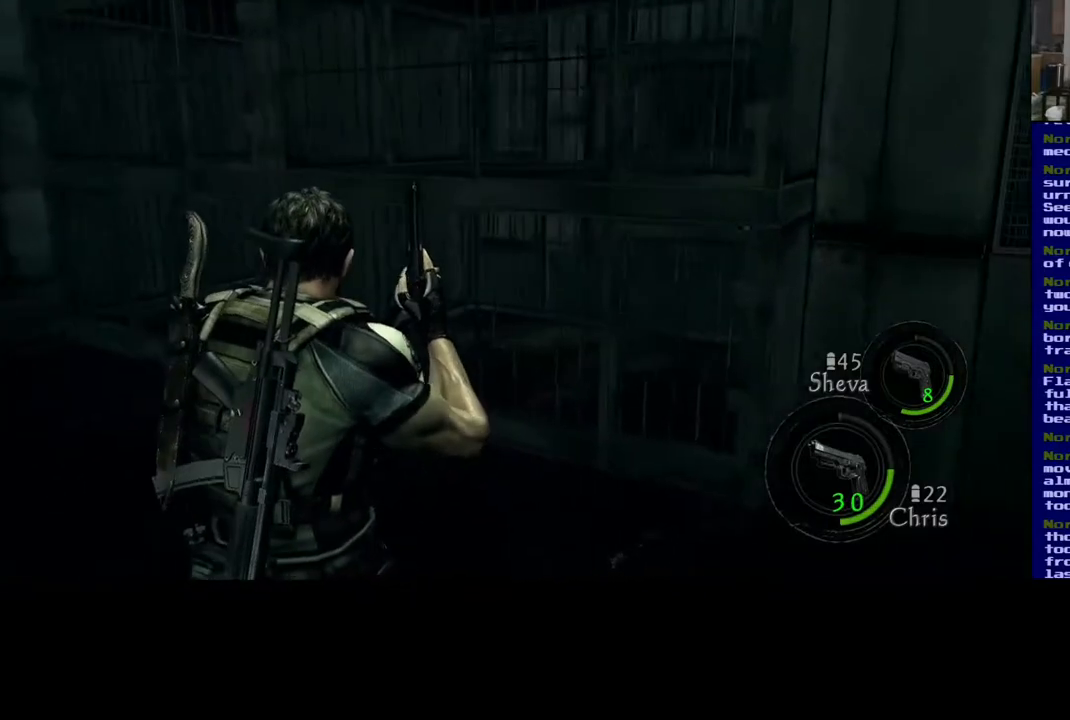
{"buttons": [], "left_stick": "up-left", "right_stick": "left", "events": [[467, "right_stick", "left"]]}
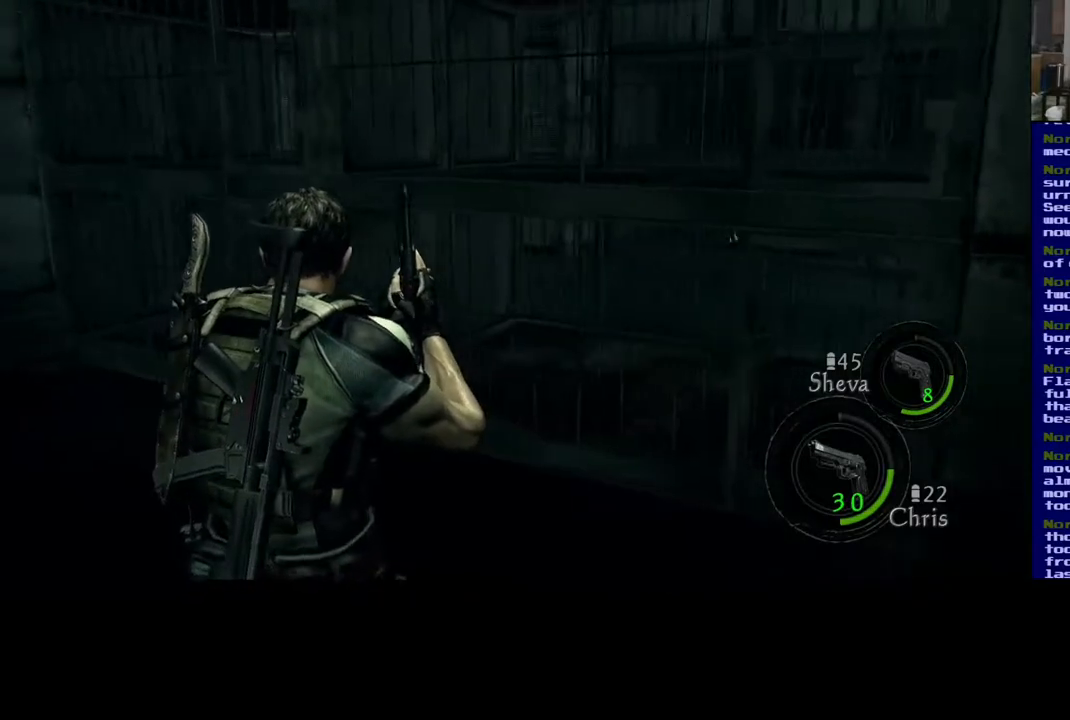
{"buttons": [], "left_stick": "up-right", "right_stick": "left", "events": [[217, "left_stick", "up-right"]]}
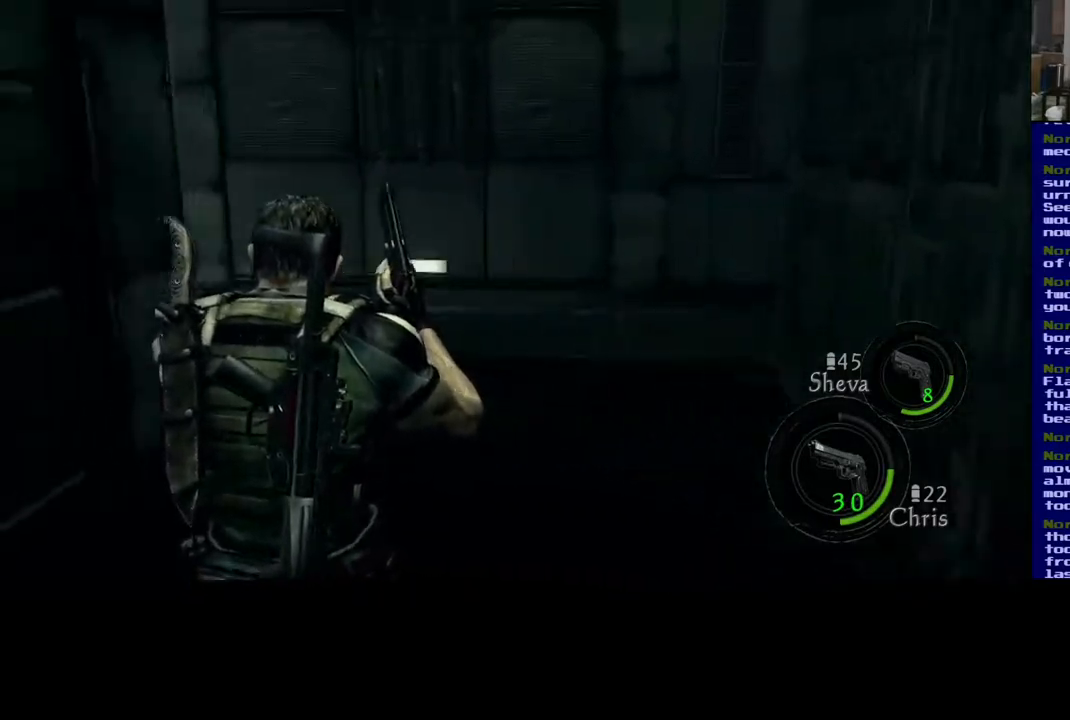
{"buttons": [], "left_stick": "up-right", "right_stick": "center", "events": [[17, "right_stick", "center"]]}
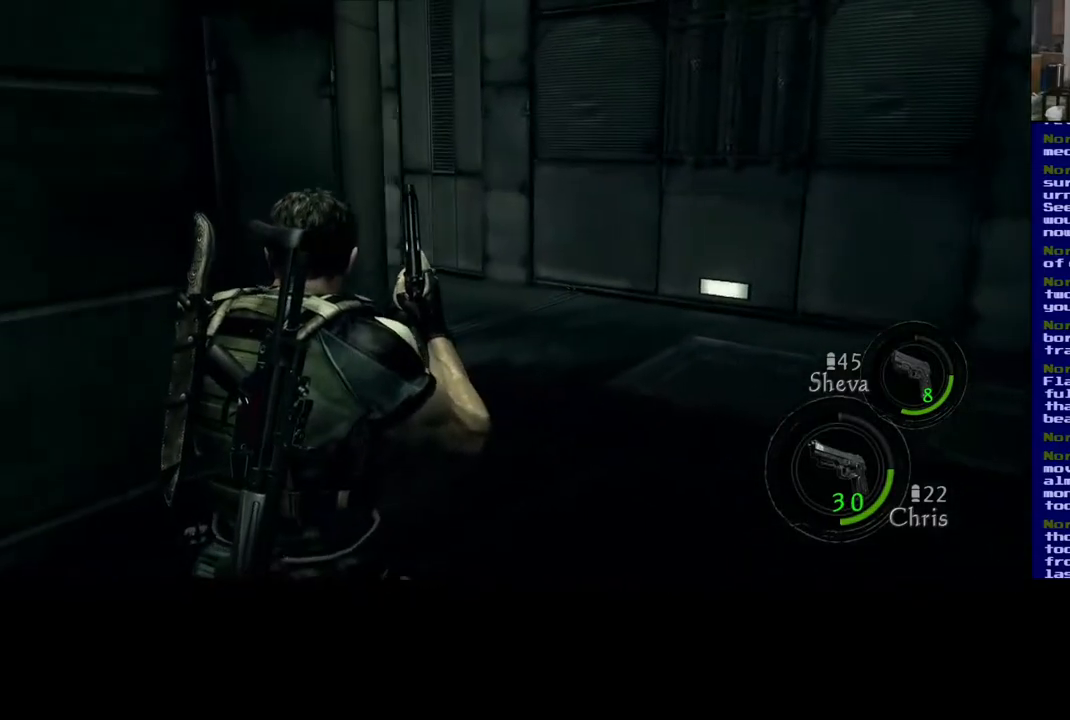
{"buttons": [], "left_stick": "up-right", "right_stick": "left", "events": [[300, "right_stick", "left"]]}